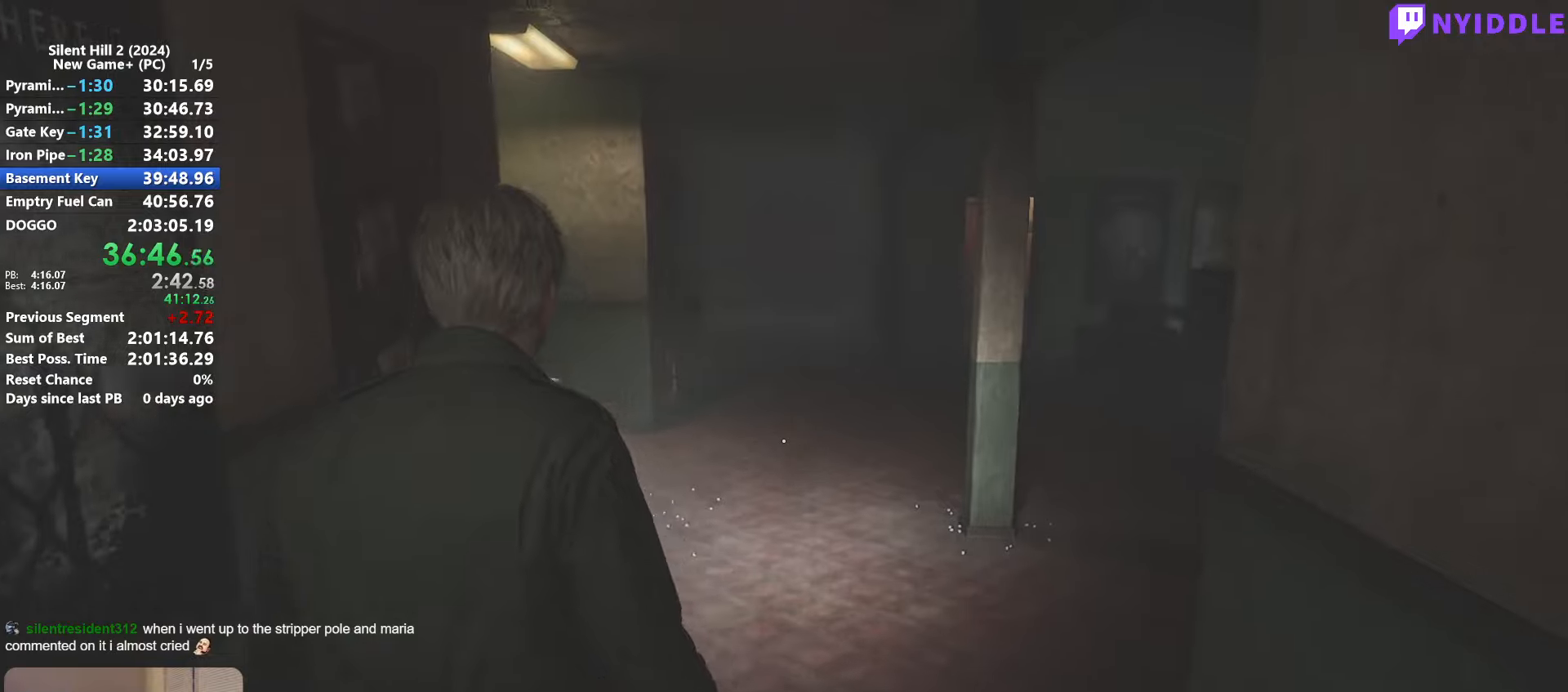
Gameplay with keyboard and mouse; each line is a JSON object with the keys and mouse buttons held at the frame after it. "events" lists presses ("down") and releases ("up") of "1", "2", "3", "4", "5", "a", "alt", "c", "ctrl", "d", "e", "f", "g", "q", "r", "s", "shift", "space", "tab", "v", "w", "x", "z", "mouse_left", "mouse_right", "mouse_mb4", "mouse_wheel_up" and "mouse_wheel_down" between this image and that frame as [ms after this image, input, new state], when the widget could be followed in between. "mouse_left", "mouse_right", "mouse_mb4", "mouse_wheel_up", "mouse_wheel_down" = the "left", "right", "mb4", "wheel_up", "wheel_down" buttons of the "mouse" list. No other keys are recorded. Not read: mouse_move.
{"keys": ["shift", "w"], "mouse": [], "events": []}
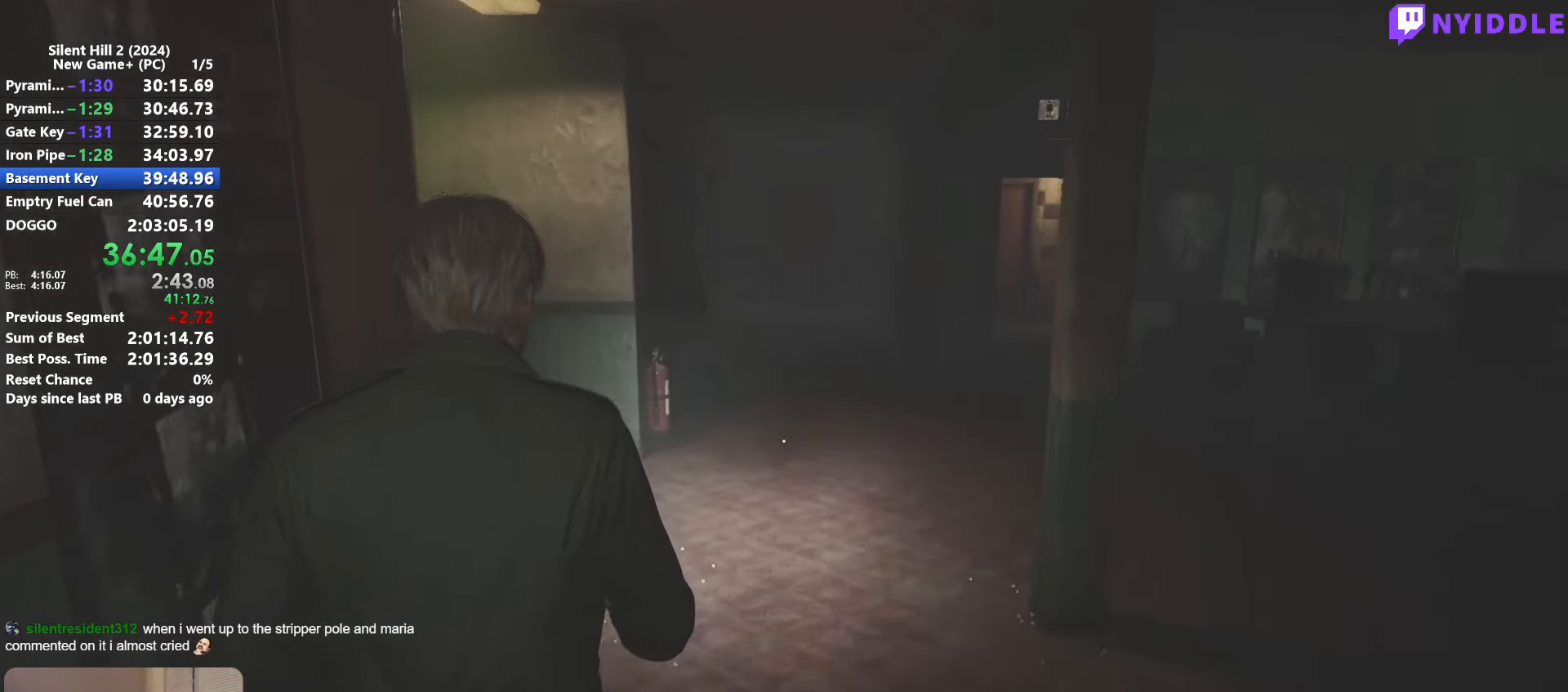
{"keys": ["shift", "w"], "mouse": [], "events": []}
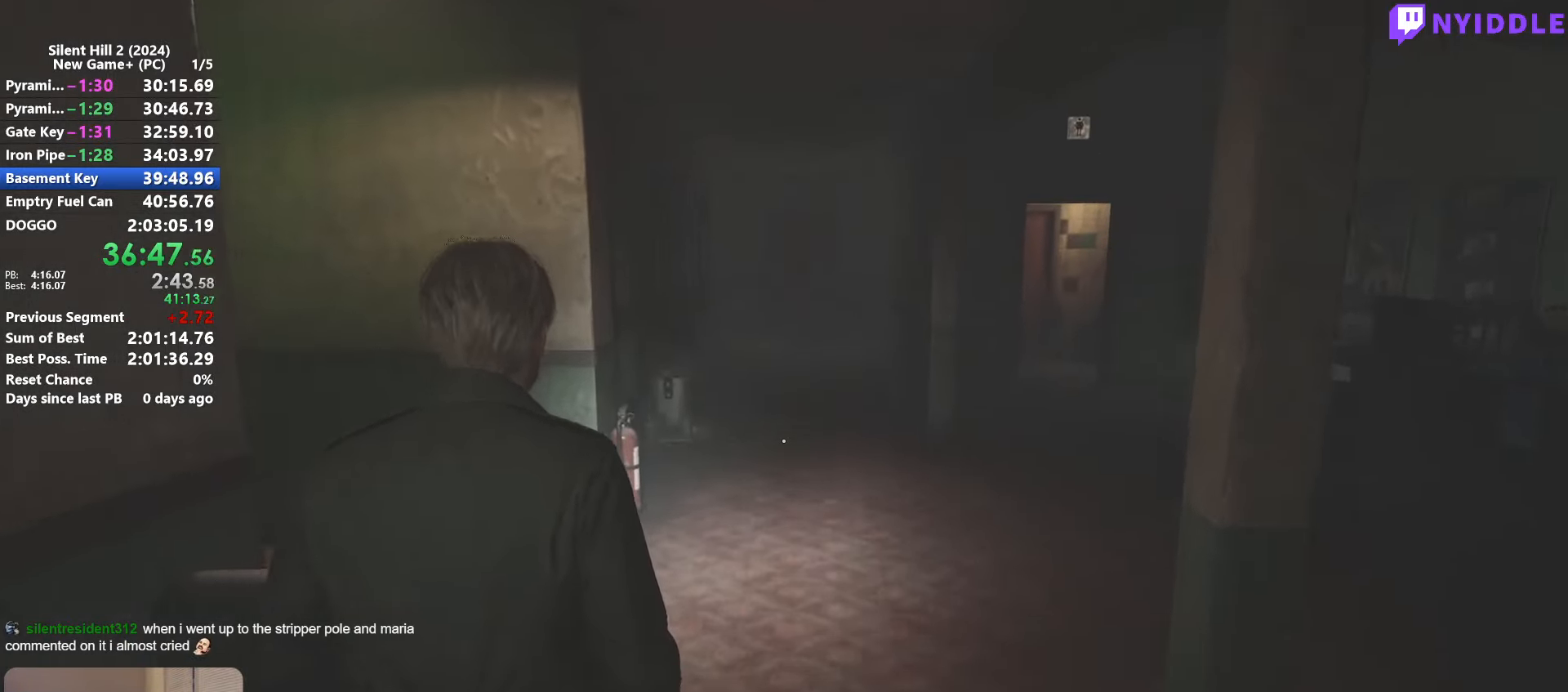
{"keys": ["shift", "w"], "mouse": [], "events": []}
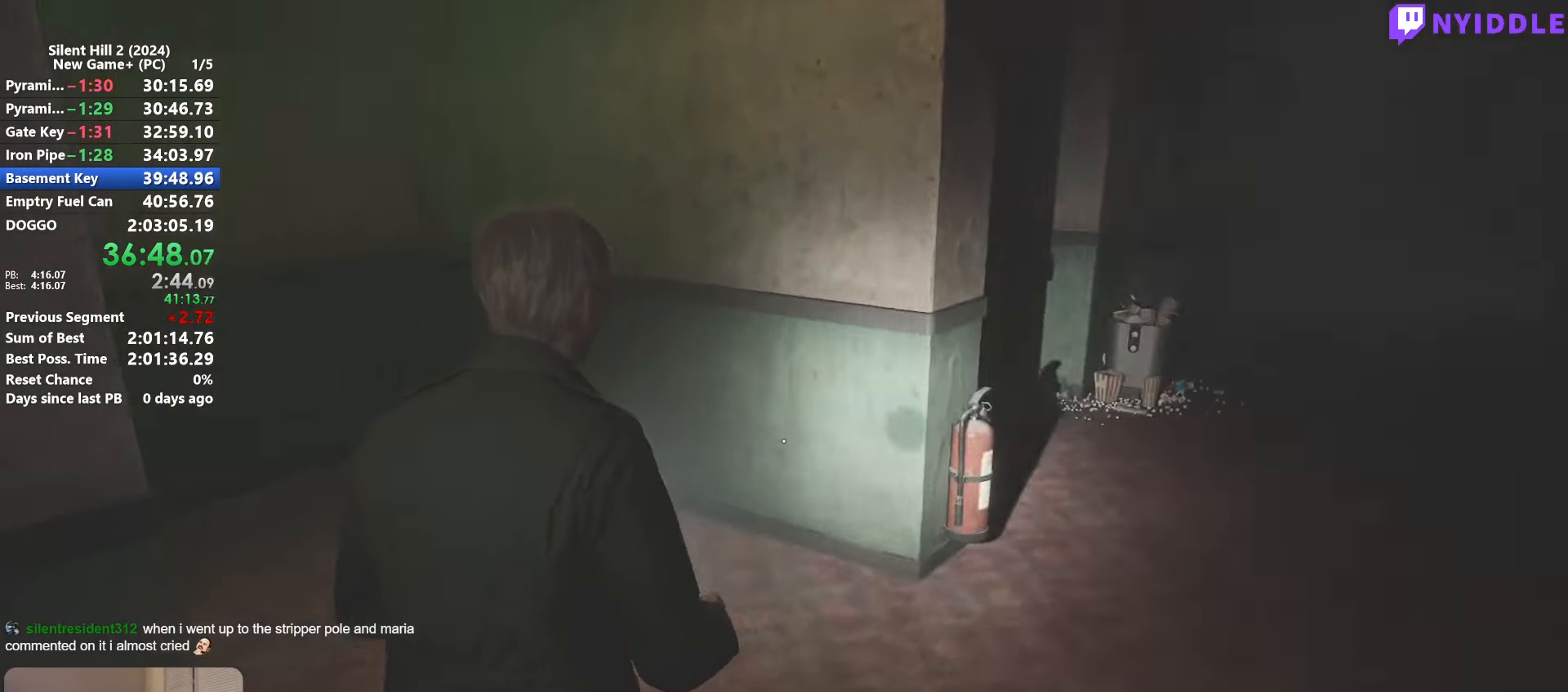
{"keys": ["shift", "w"], "mouse": [], "events": []}
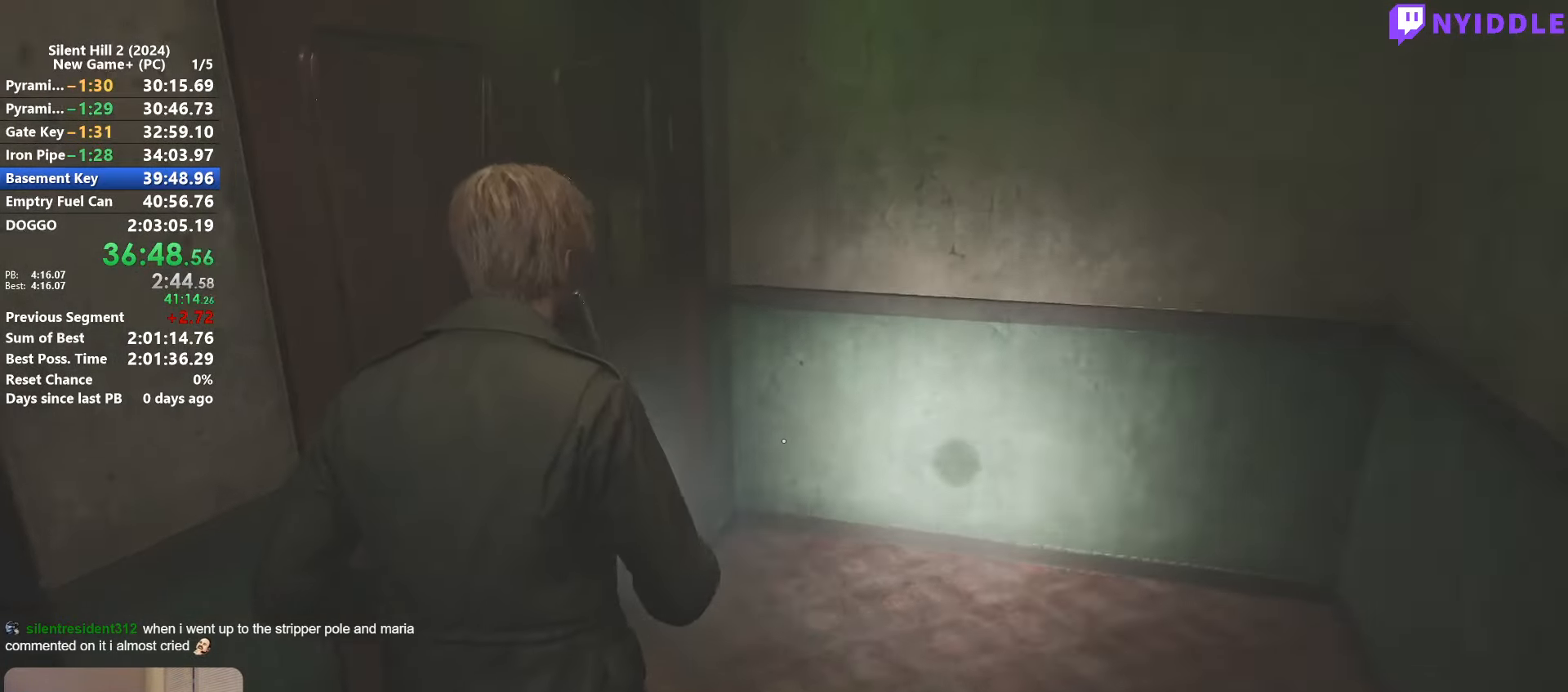
{"keys": ["shift", "w"], "mouse": [], "events": []}
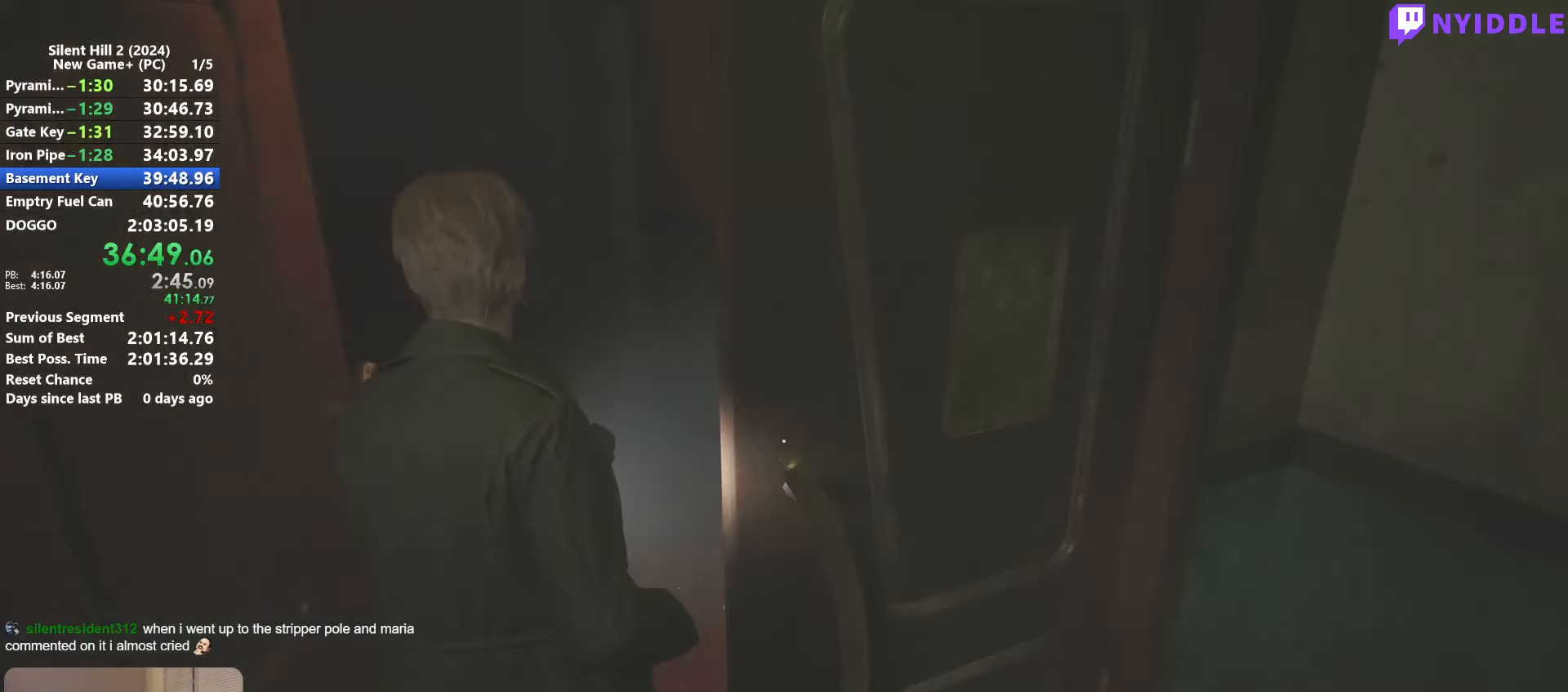
{"keys": ["shift", "w"], "mouse": [], "events": []}
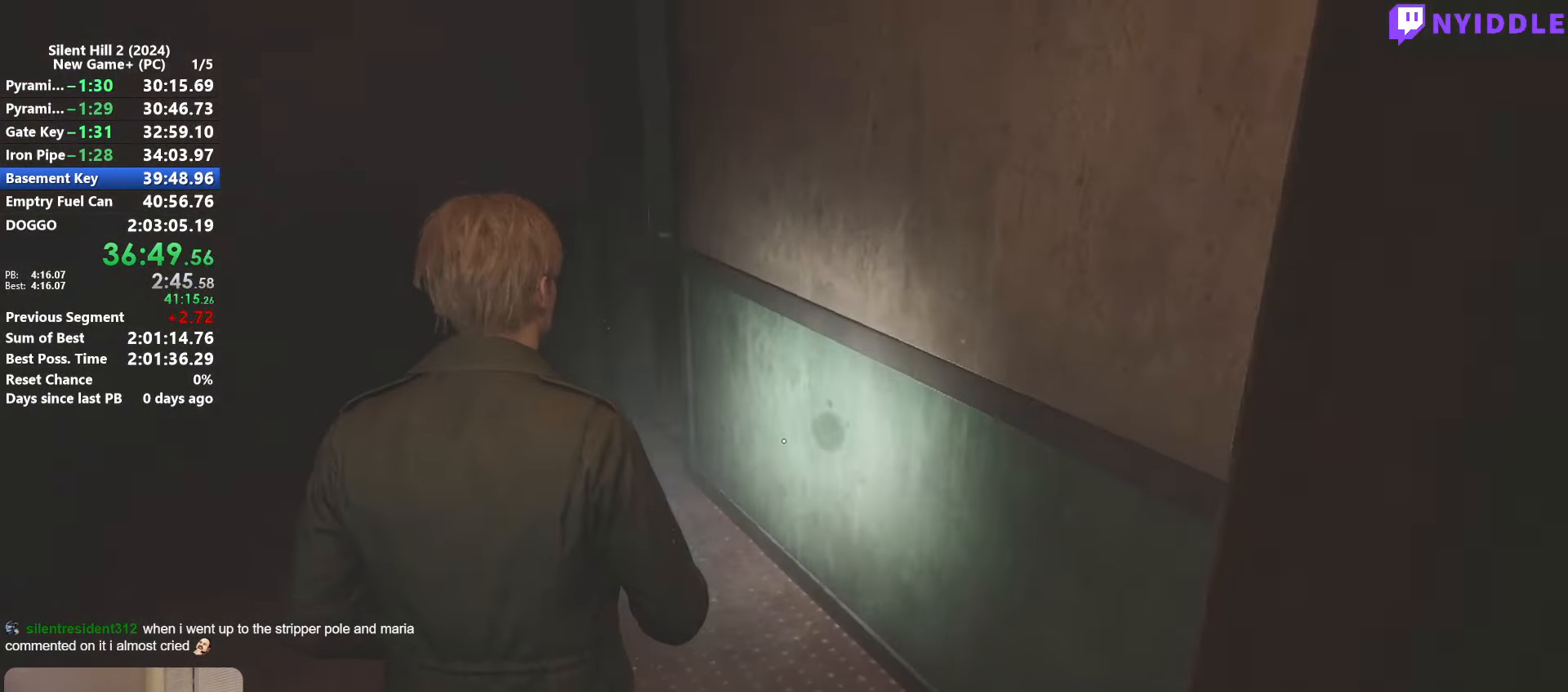
{"keys": ["shift", "w"], "mouse": [], "events": []}
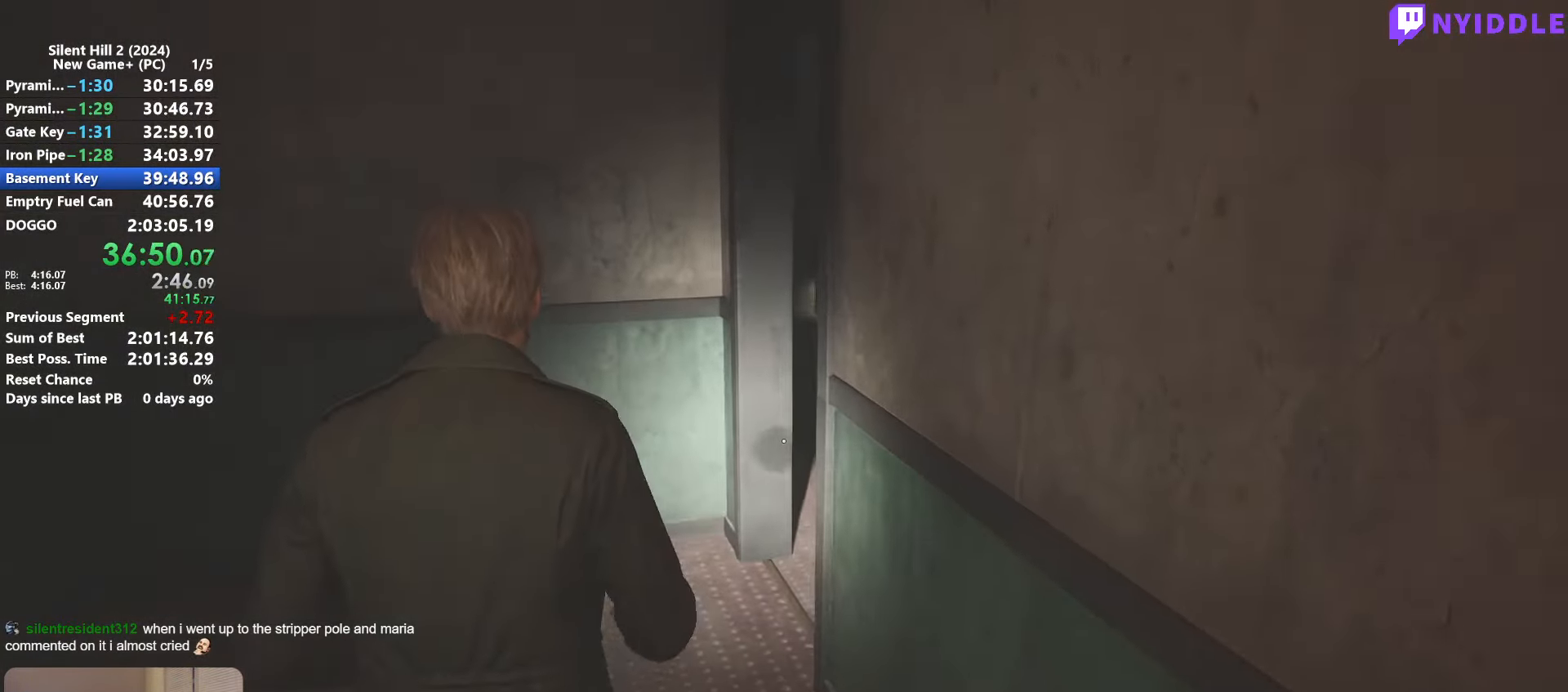
{"keys": ["shift", "w"], "mouse": [], "events": []}
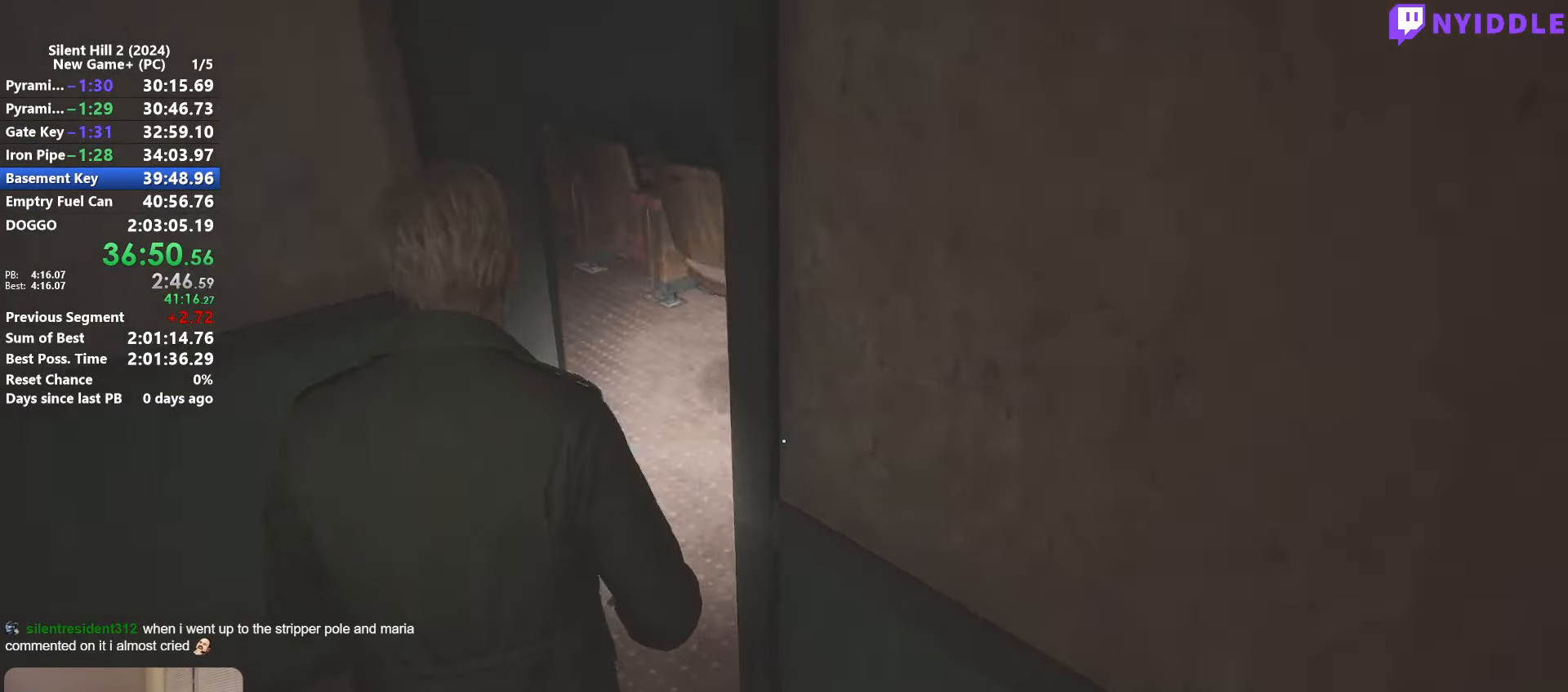
{"keys": ["shift", "w"], "mouse": [], "events": []}
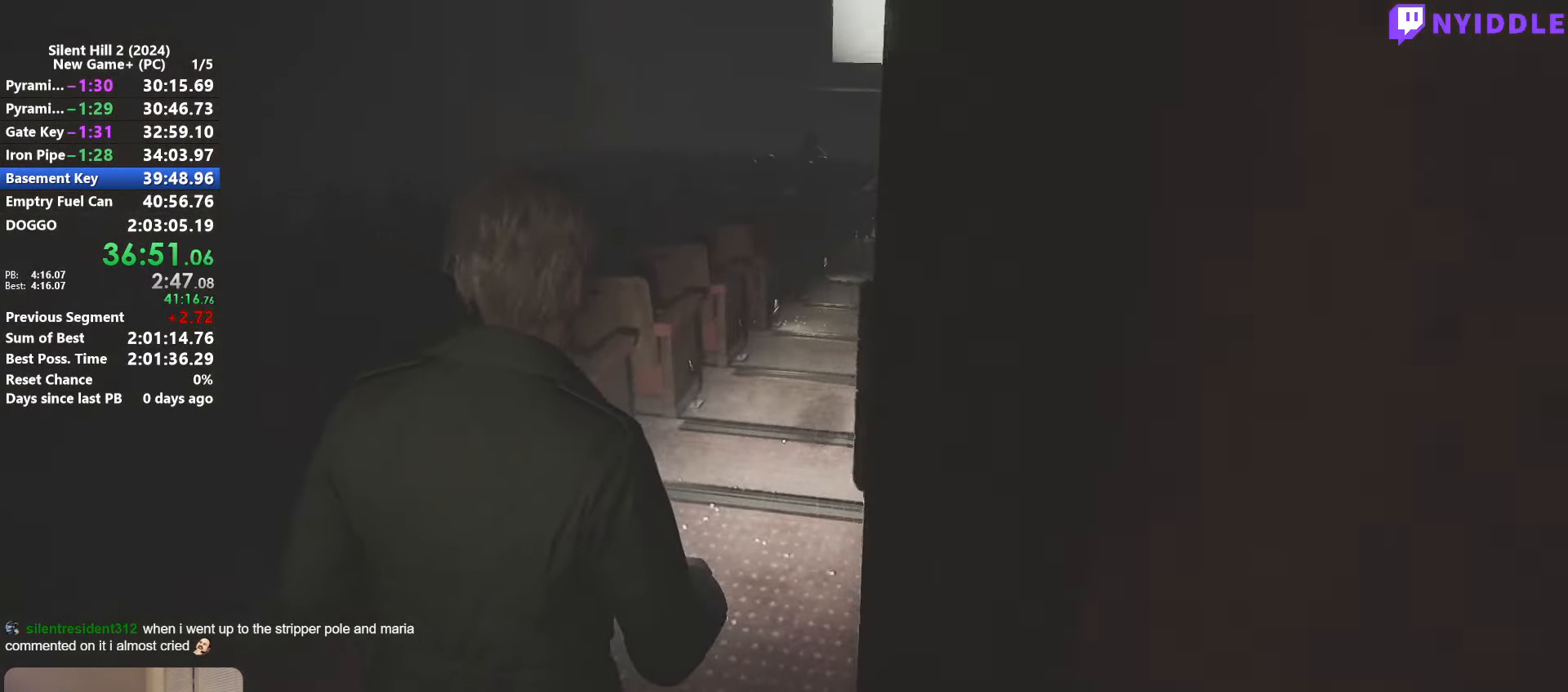
{"keys": ["shift", "w"], "mouse": [], "events": []}
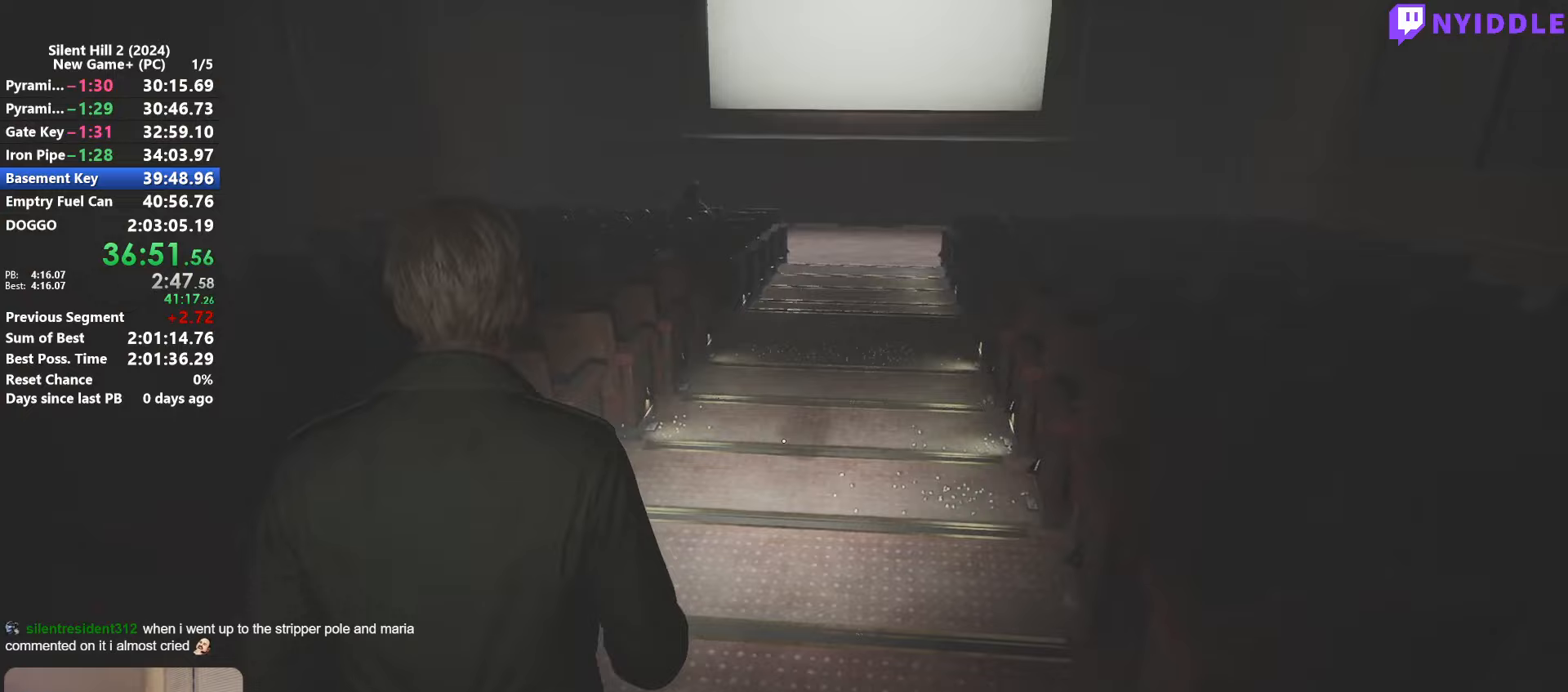
{"keys": ["shift", "w"], "mouse": [], "events": []}
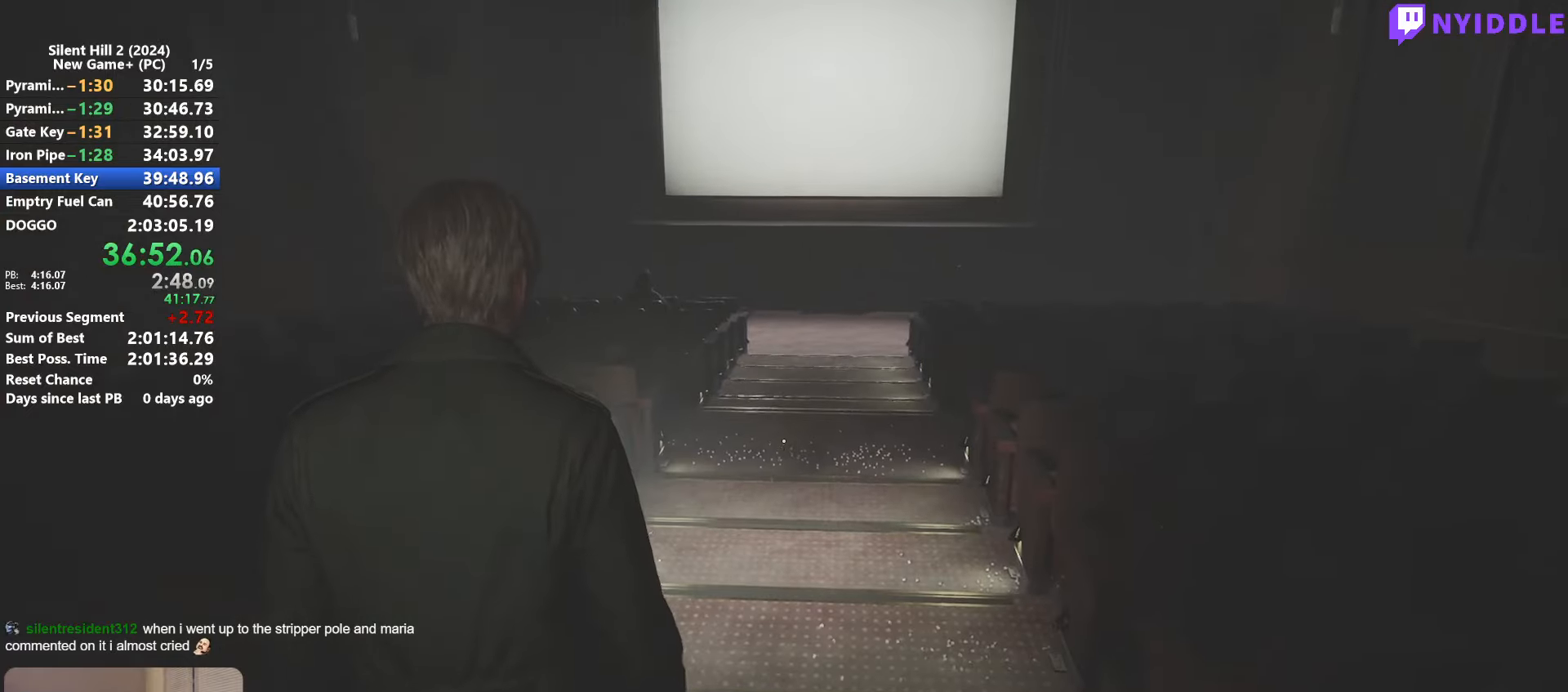
{"keys": ["shift", "w"], "mouse": [], "events": [[350, "space", "down"], [450, "space", "up"]]}
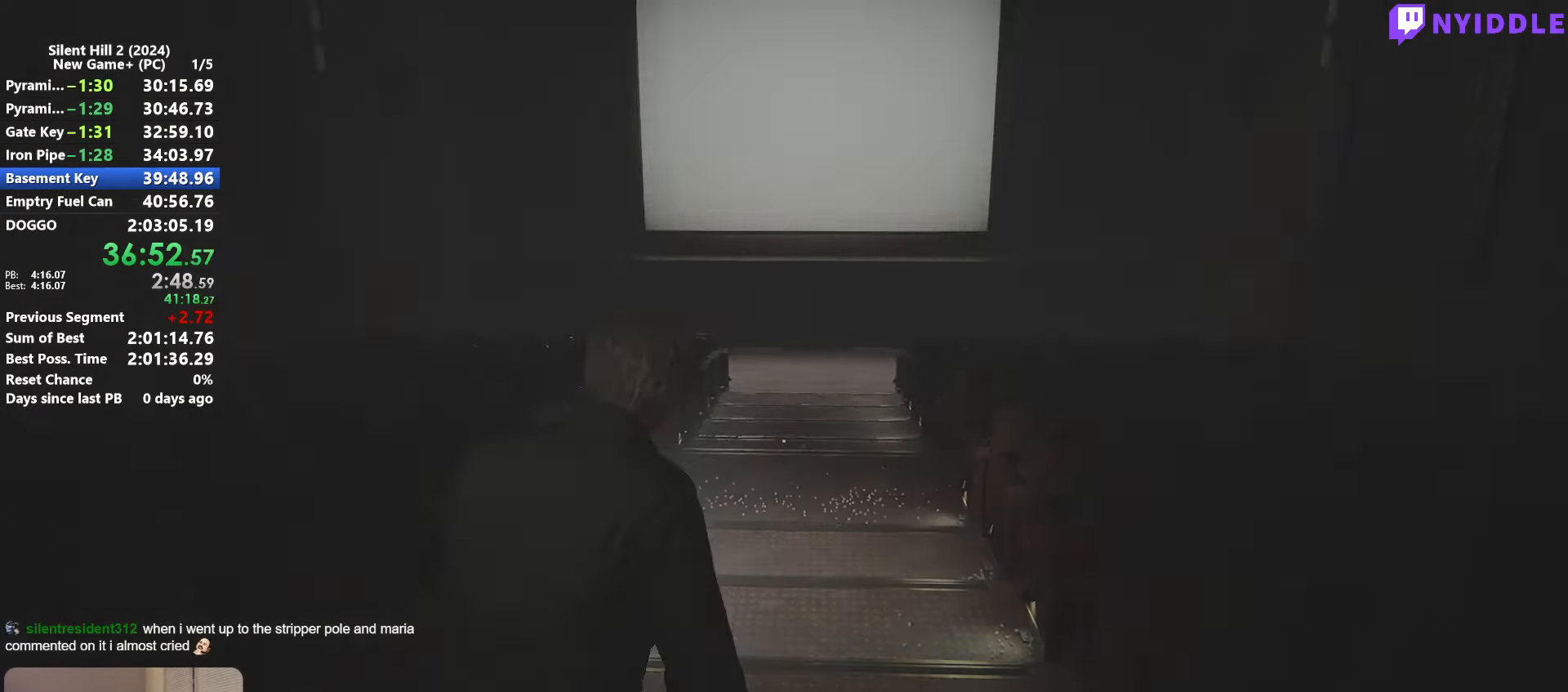
{"keys": [], "mouse": [], "events": [[417, "shift", "up"], [417, "w", "up"]]}
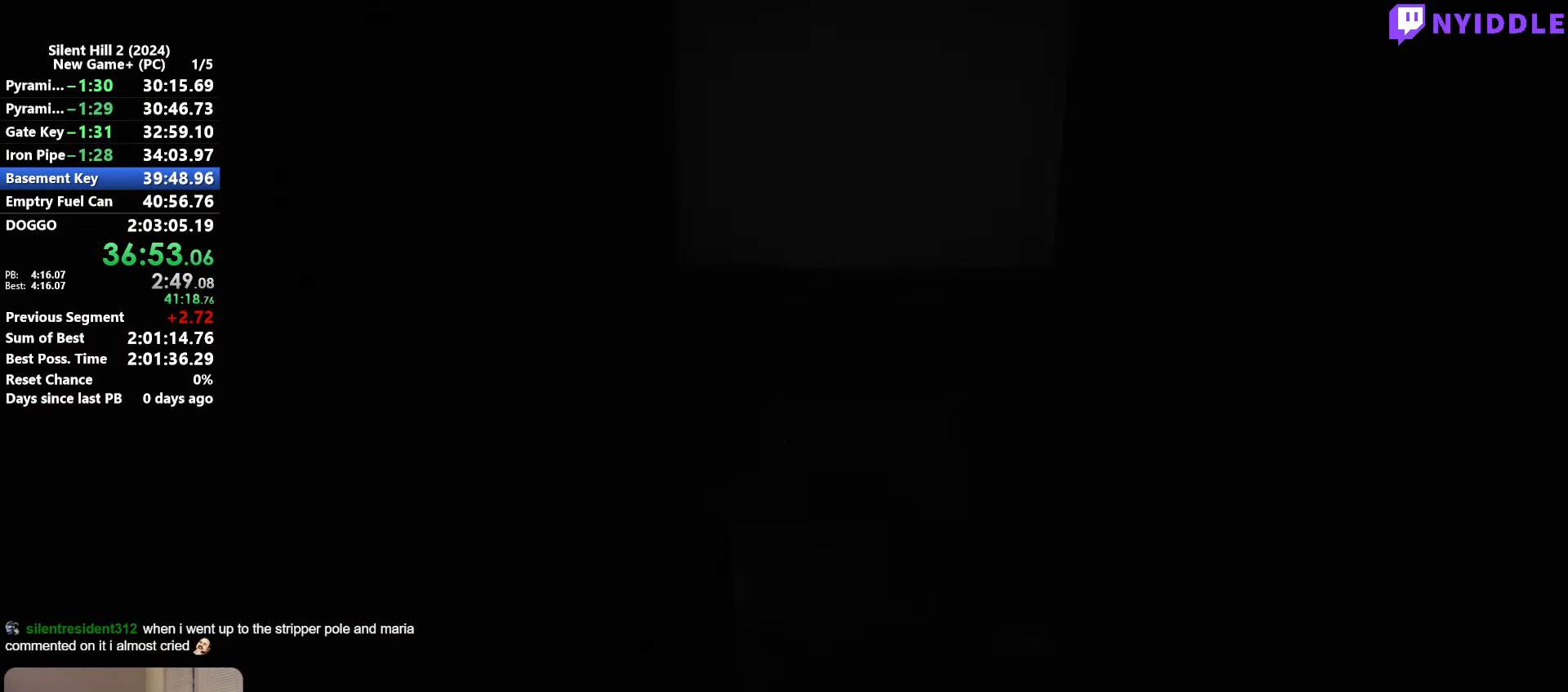
{"keys": [], "mouse": [], "events": []}
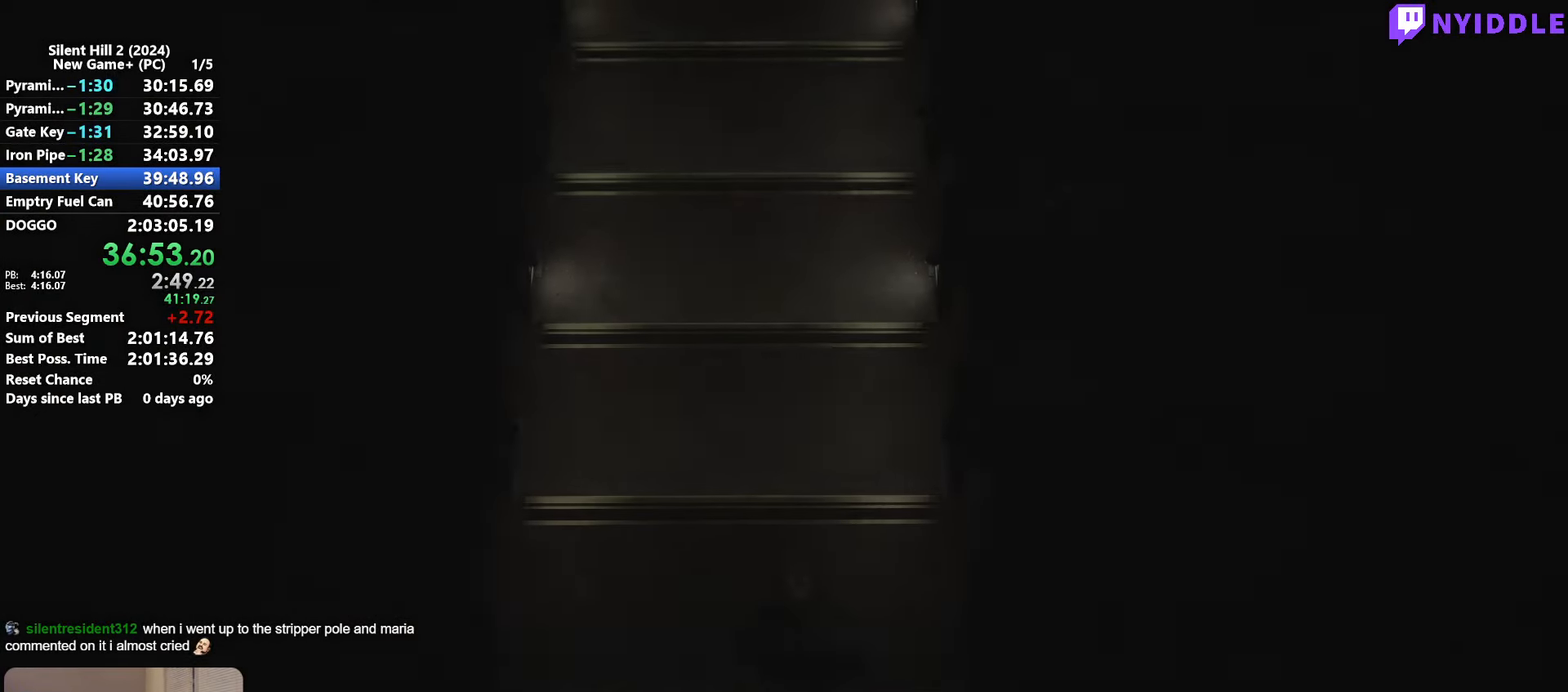
{"keys": ["space"], "mouse": [], "events": [[450, "space", "down"]]}
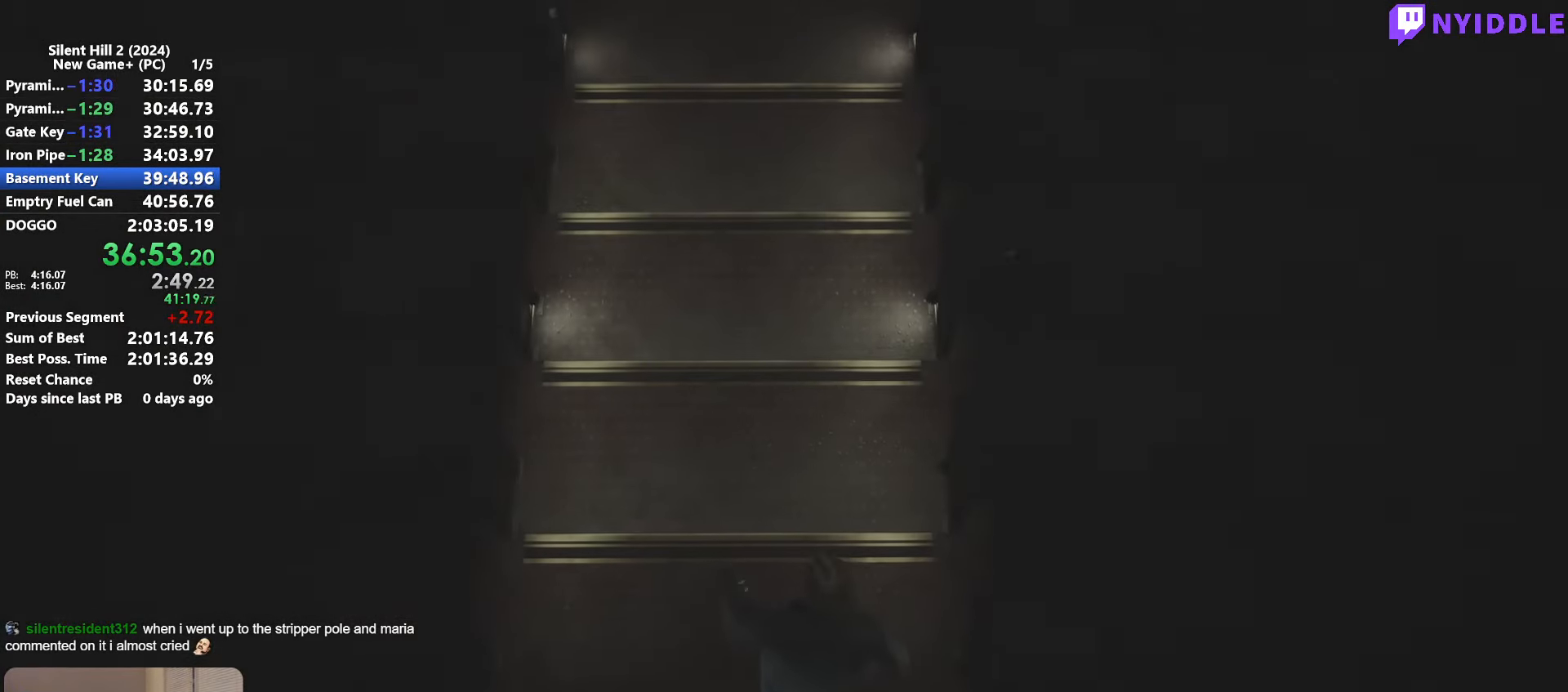
{"keys": ["space"], "mouse": [], "events": []}
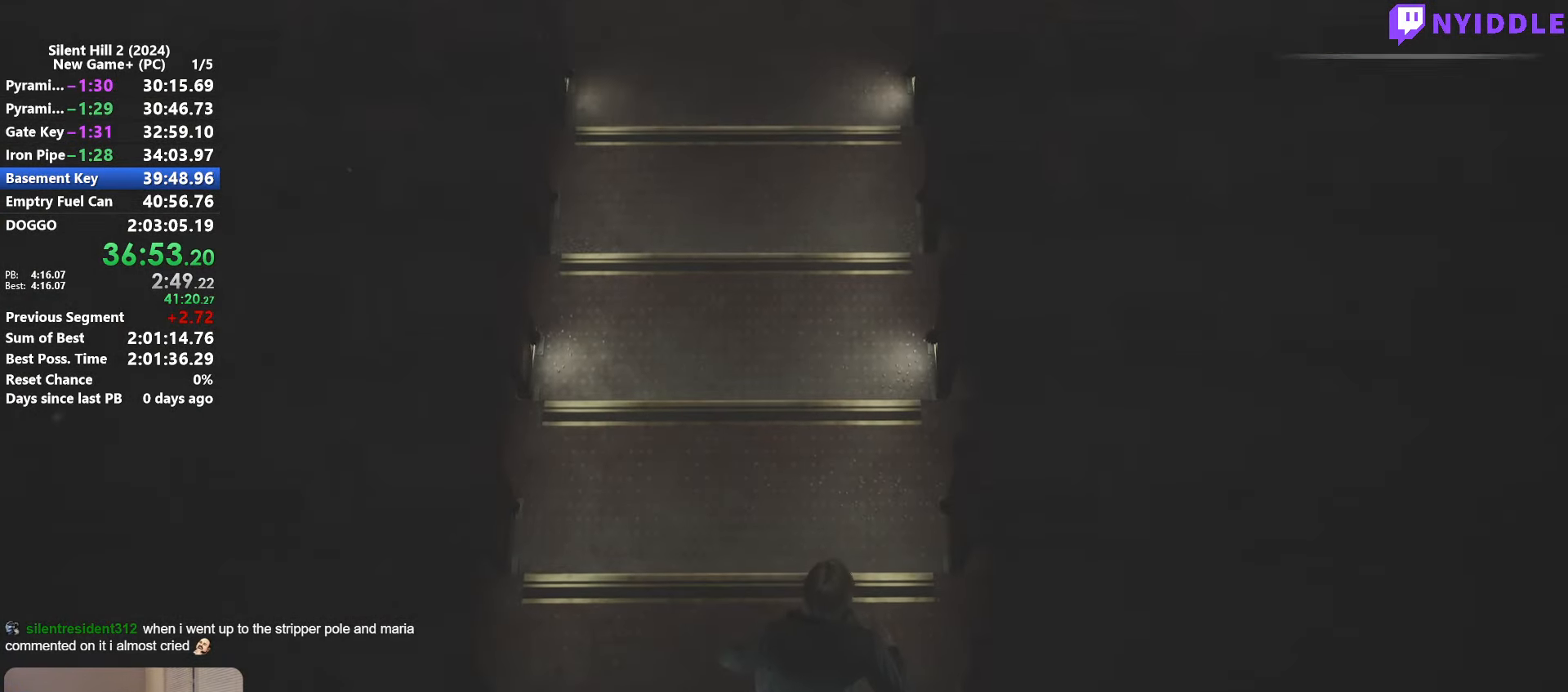
{"keys": ["space"], "mouse": [], "events": []}
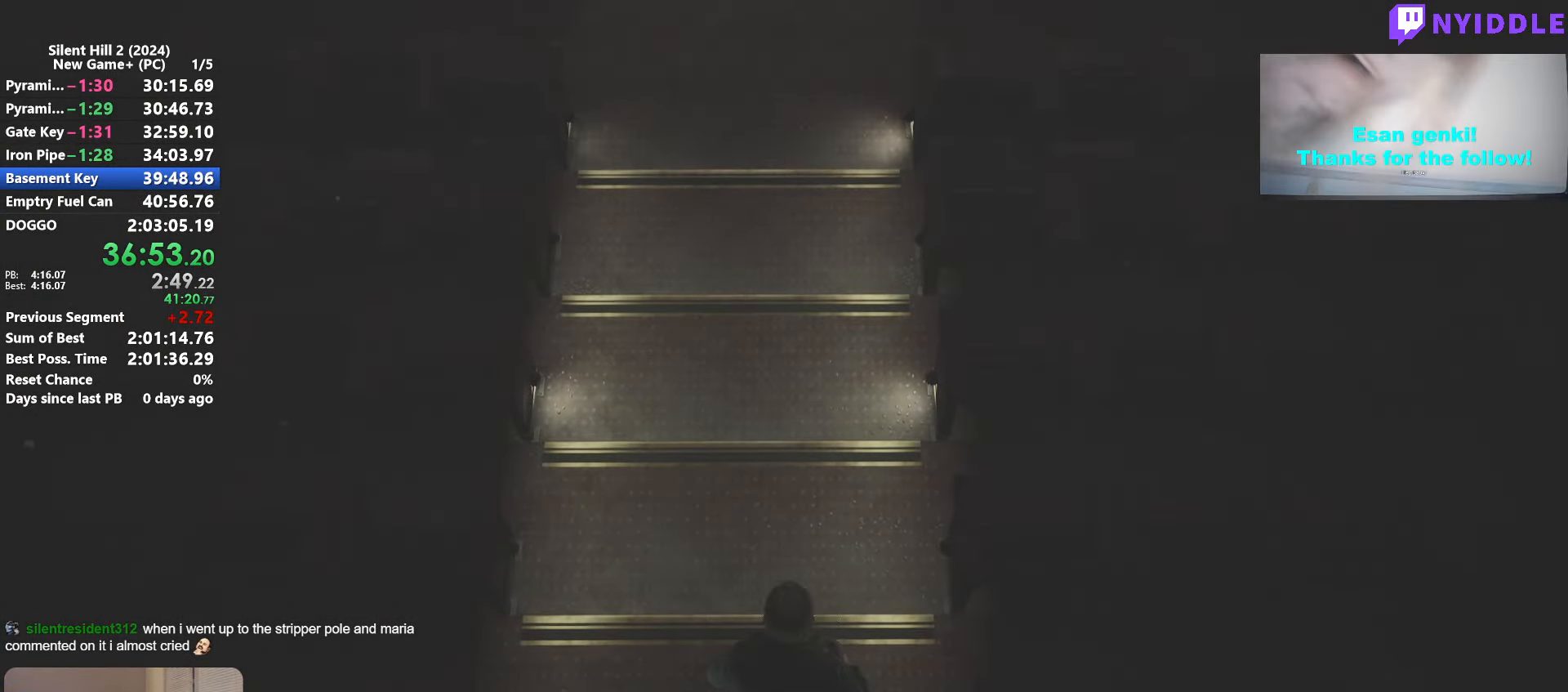
{"keys": ["space"], "mouse": [], "events": []}
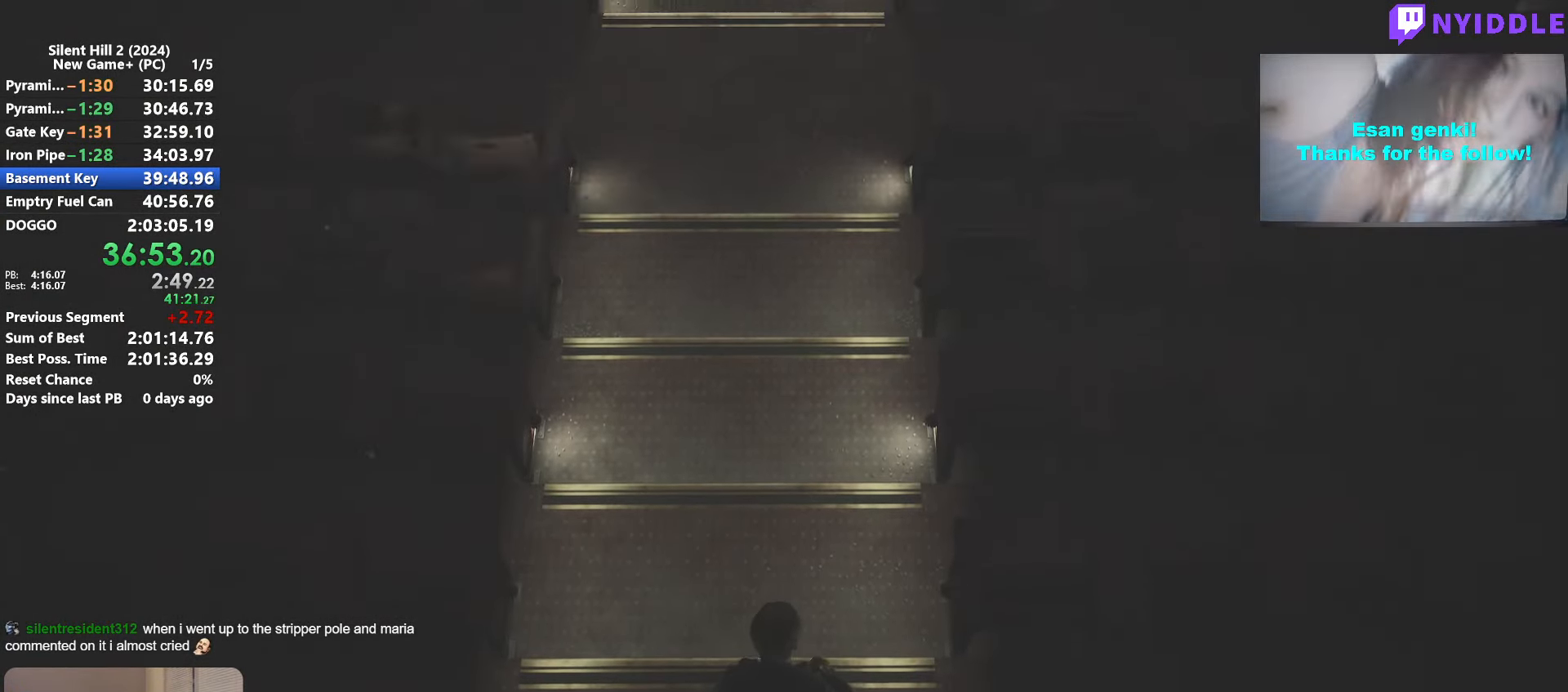
{"keys": ["space"], "mouse": [], "events": []}
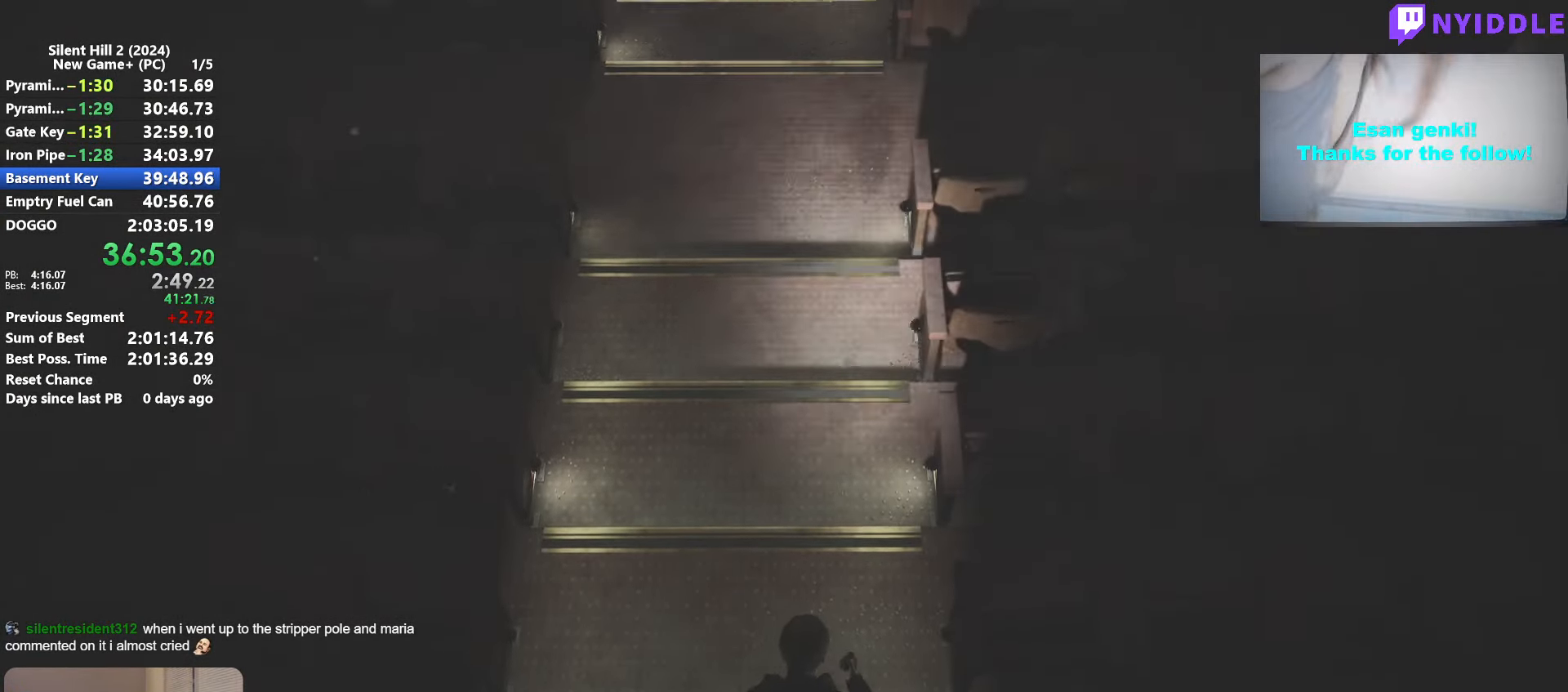
{"keys": ["space"], "mouse": [], "events": []}
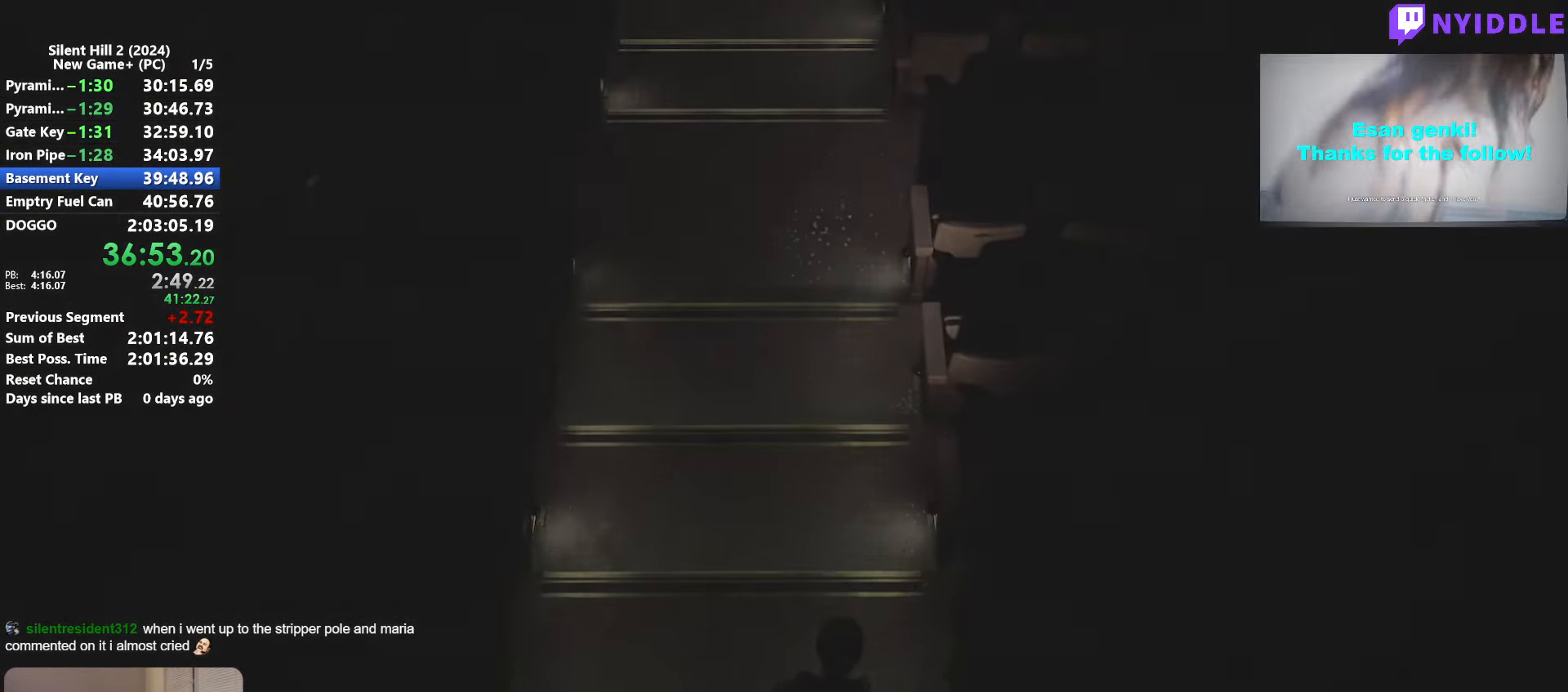
{"keys": [], "mouse": [], "events": [[267, "space", "up"]]}
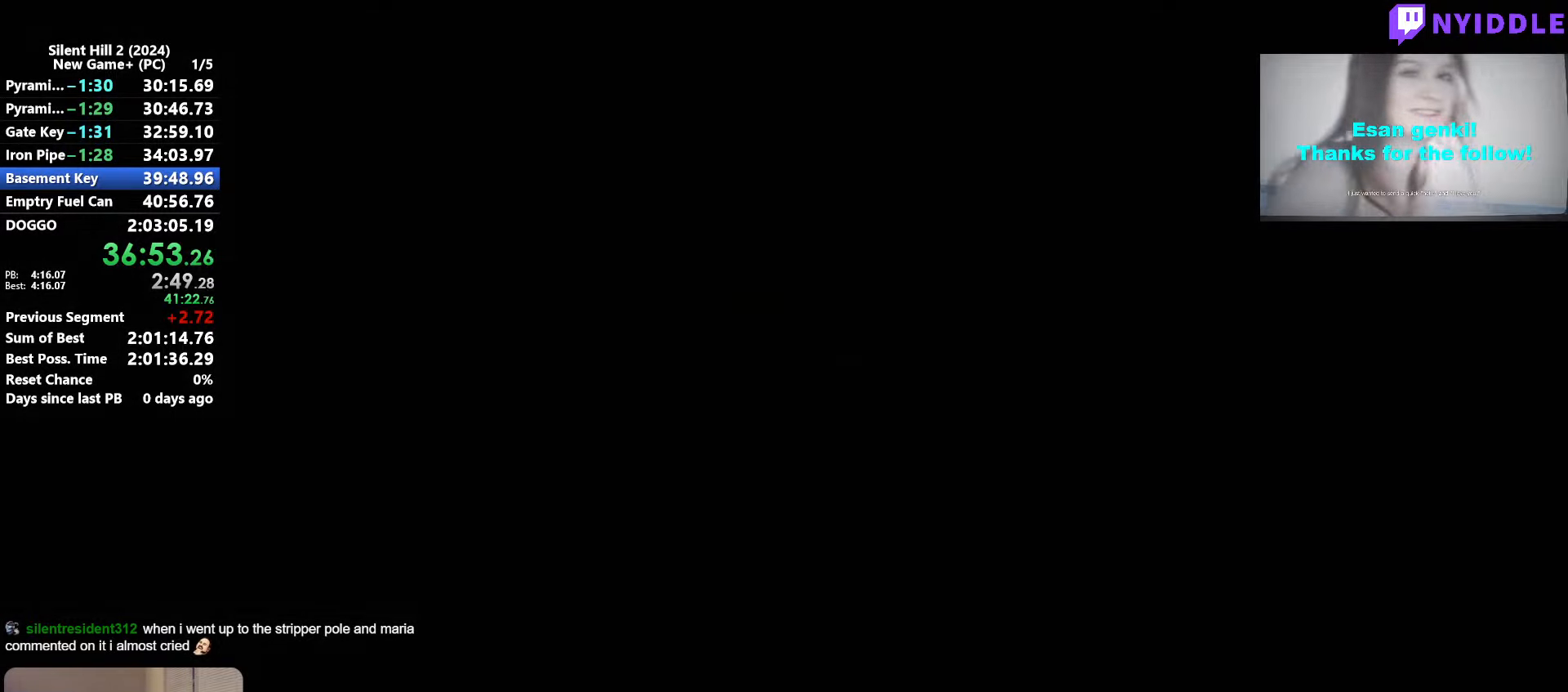
{"keys": ["shift", "w"], "mouse": [], "events": [[234, "shift", "down"], [234, "w", "down"]]}
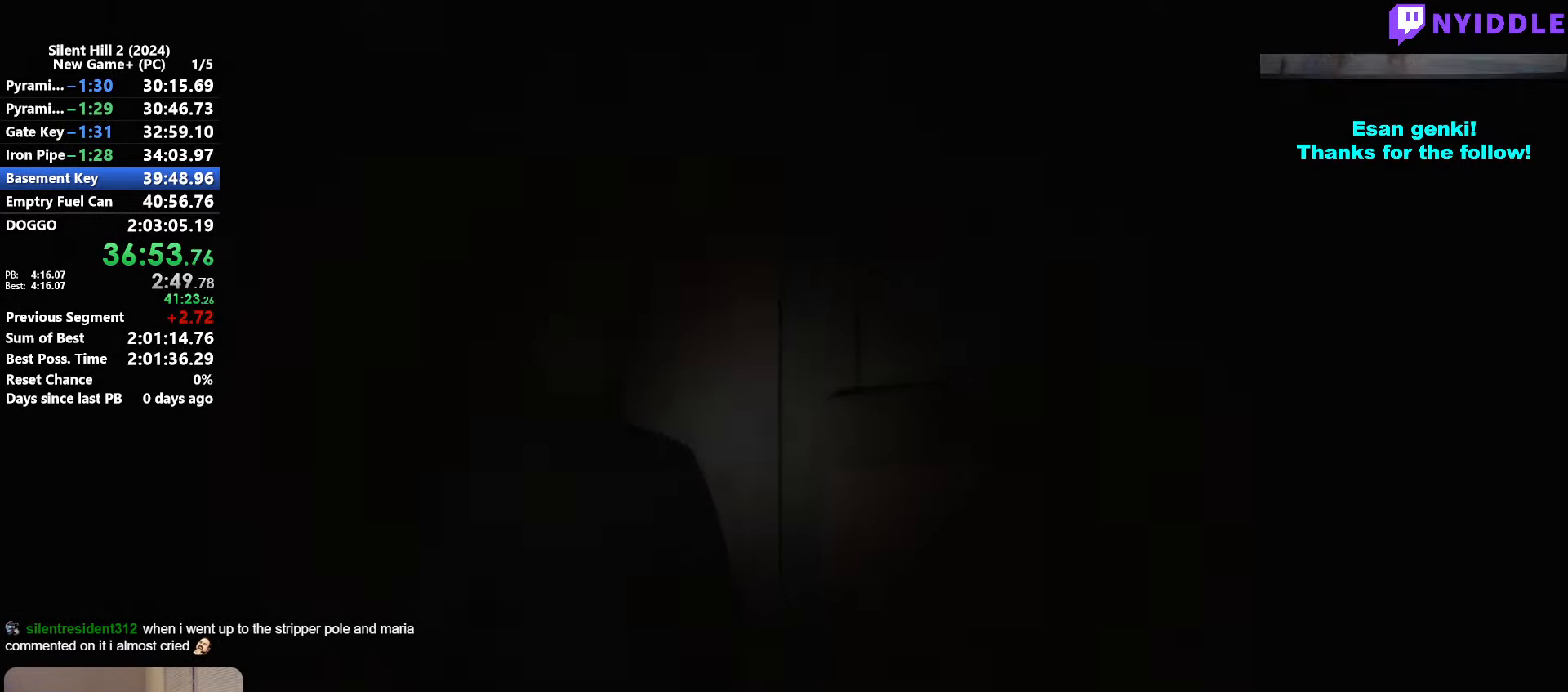
{"keys": ["shift", "w"], "mouse": [], "events": []}
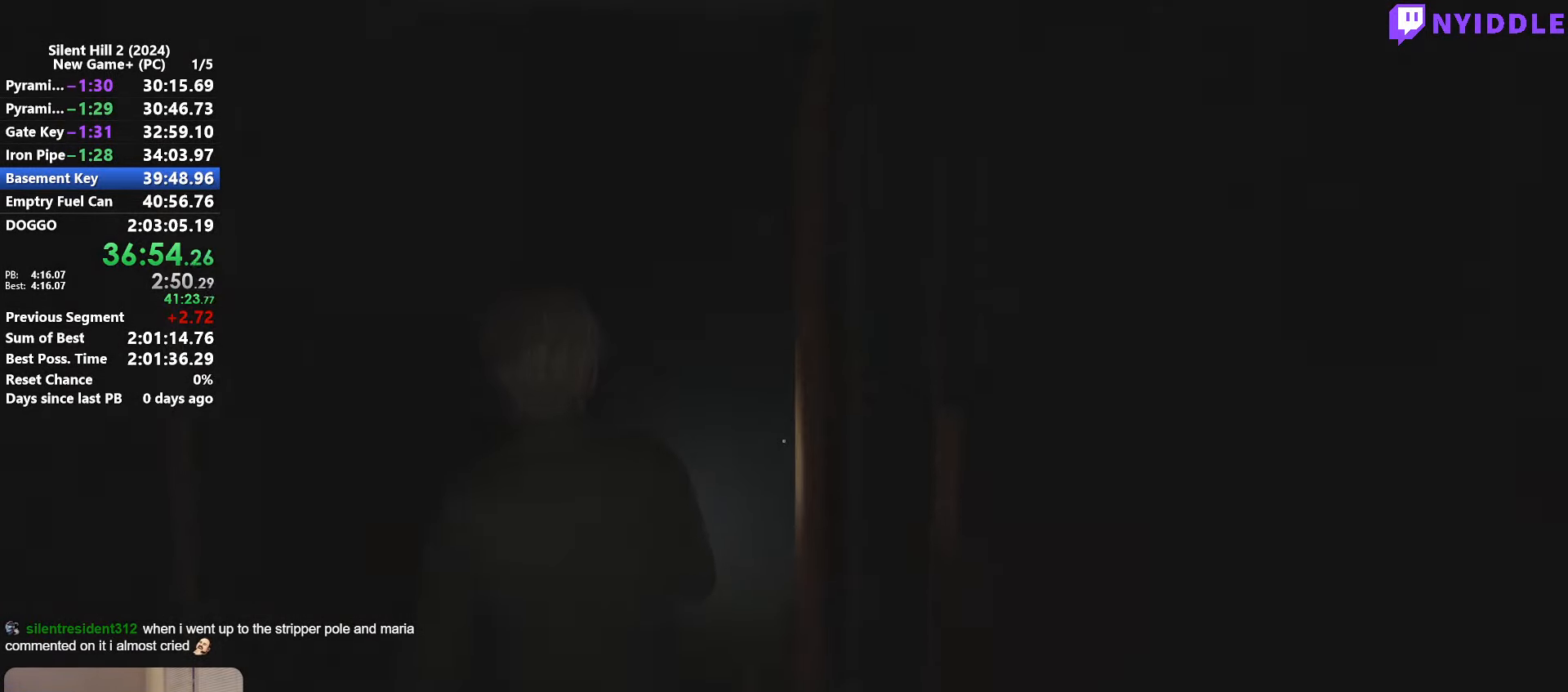
{"keys": ["shift", "w"], "mouse": [], "events": []}
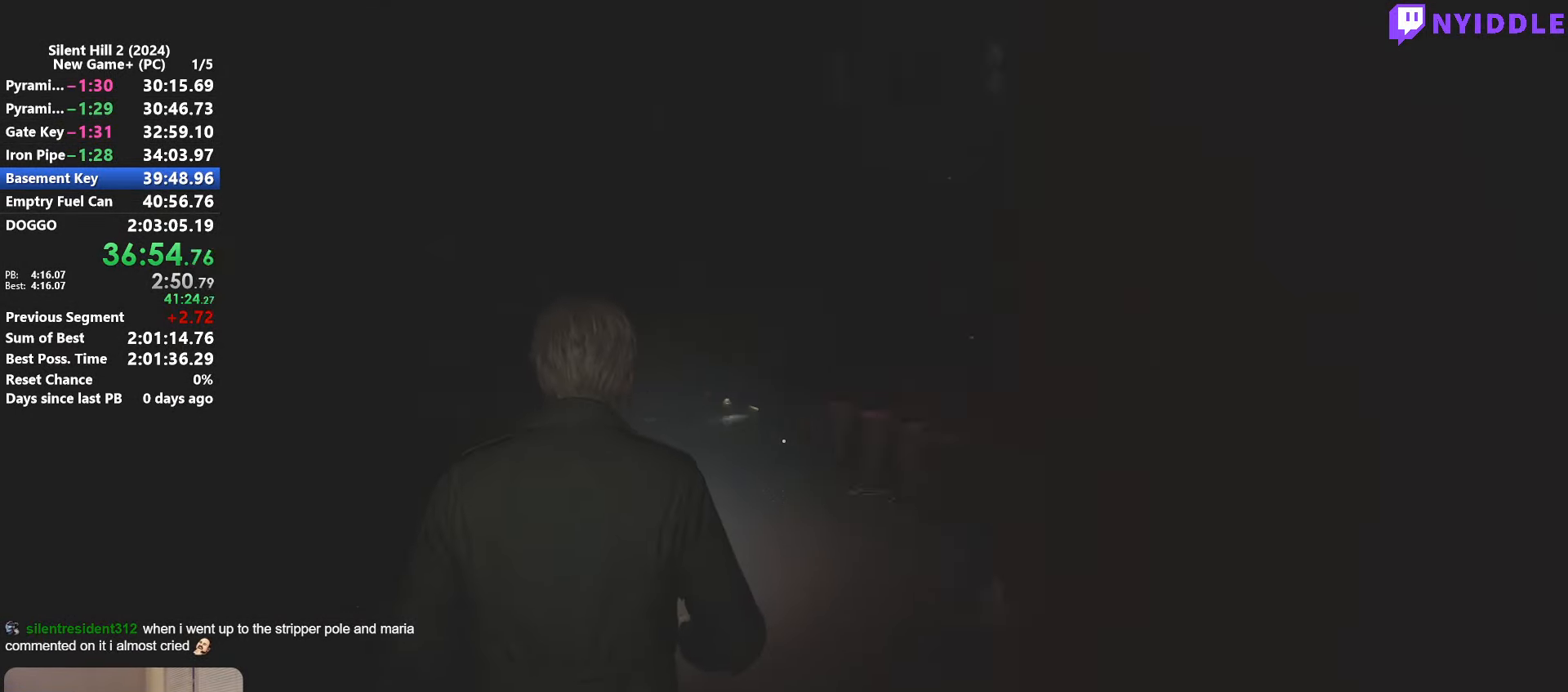
{"keys": ["shift", "w"], "mouse": [], "events": []}
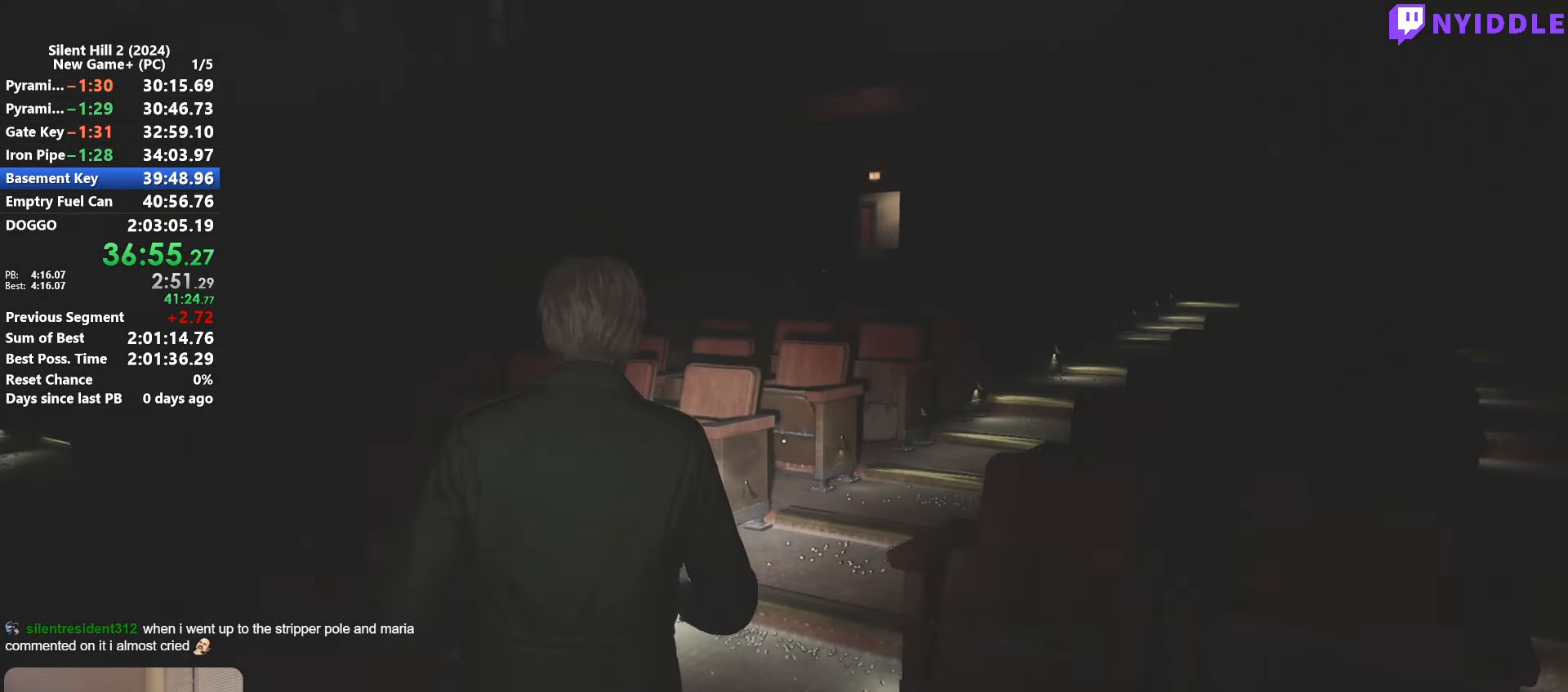
{"keys": ["shift", "w"], "mouse": [], "events": []}
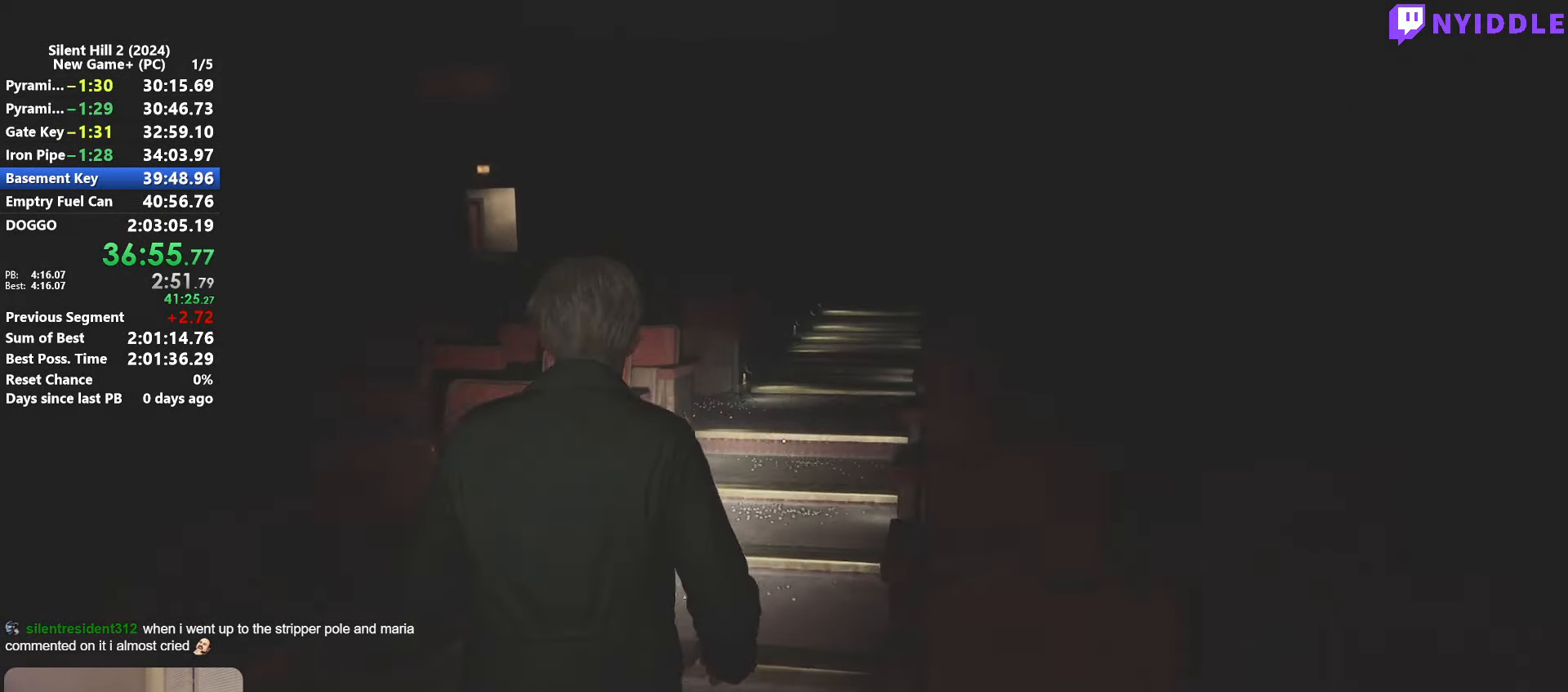
{"keys": ["shift", "w"], "mouse": [], "events": []}
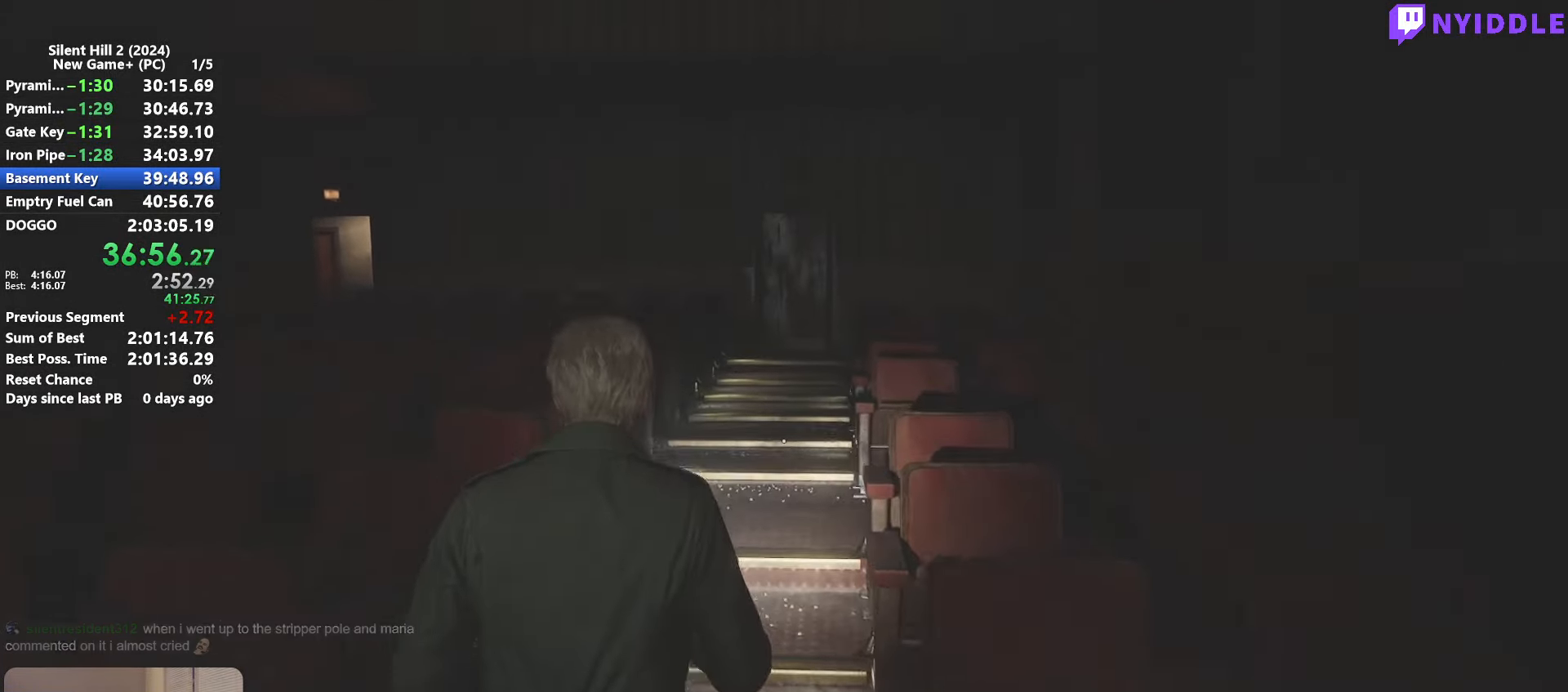
{"keys": ["shift", "w"], "mouse": [], "events": []}
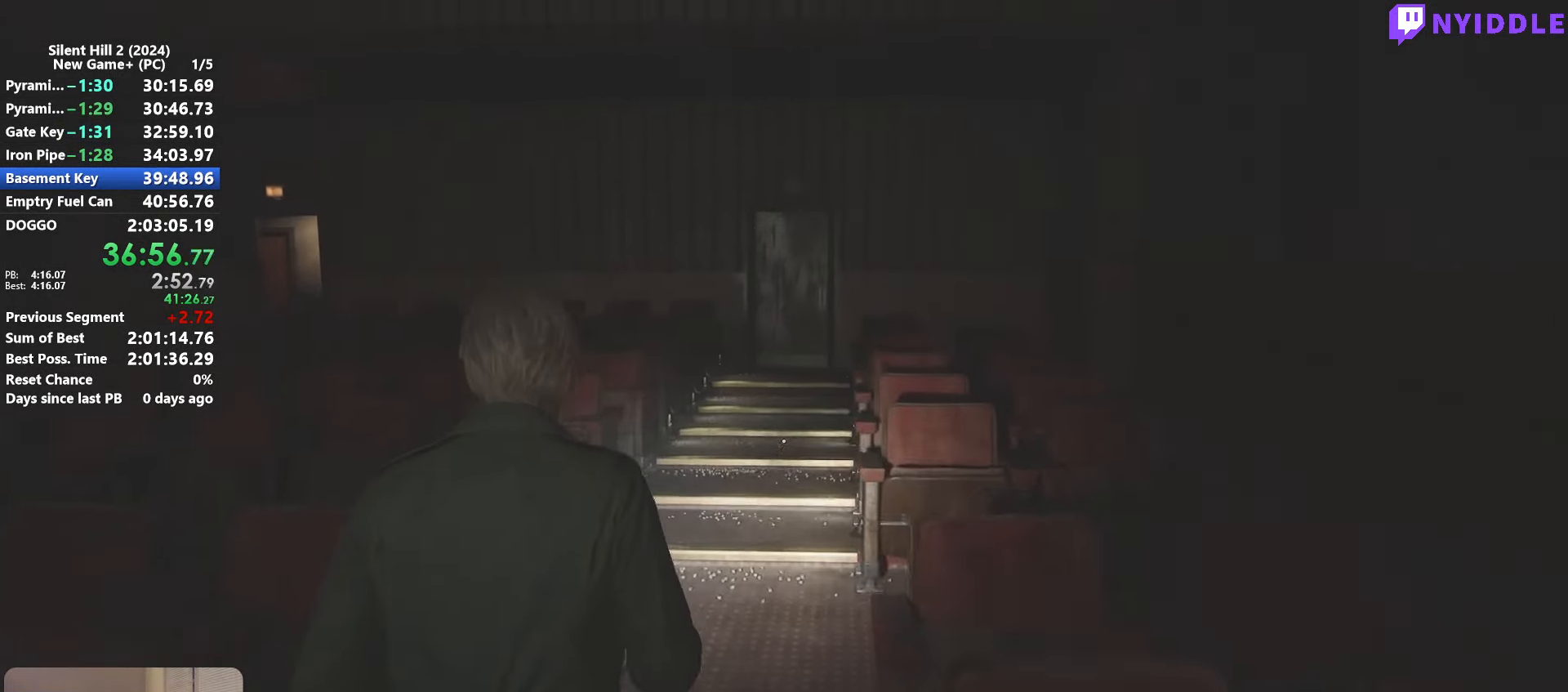
{"keys": ["shift", "w"], "mouse": [], "events": []}
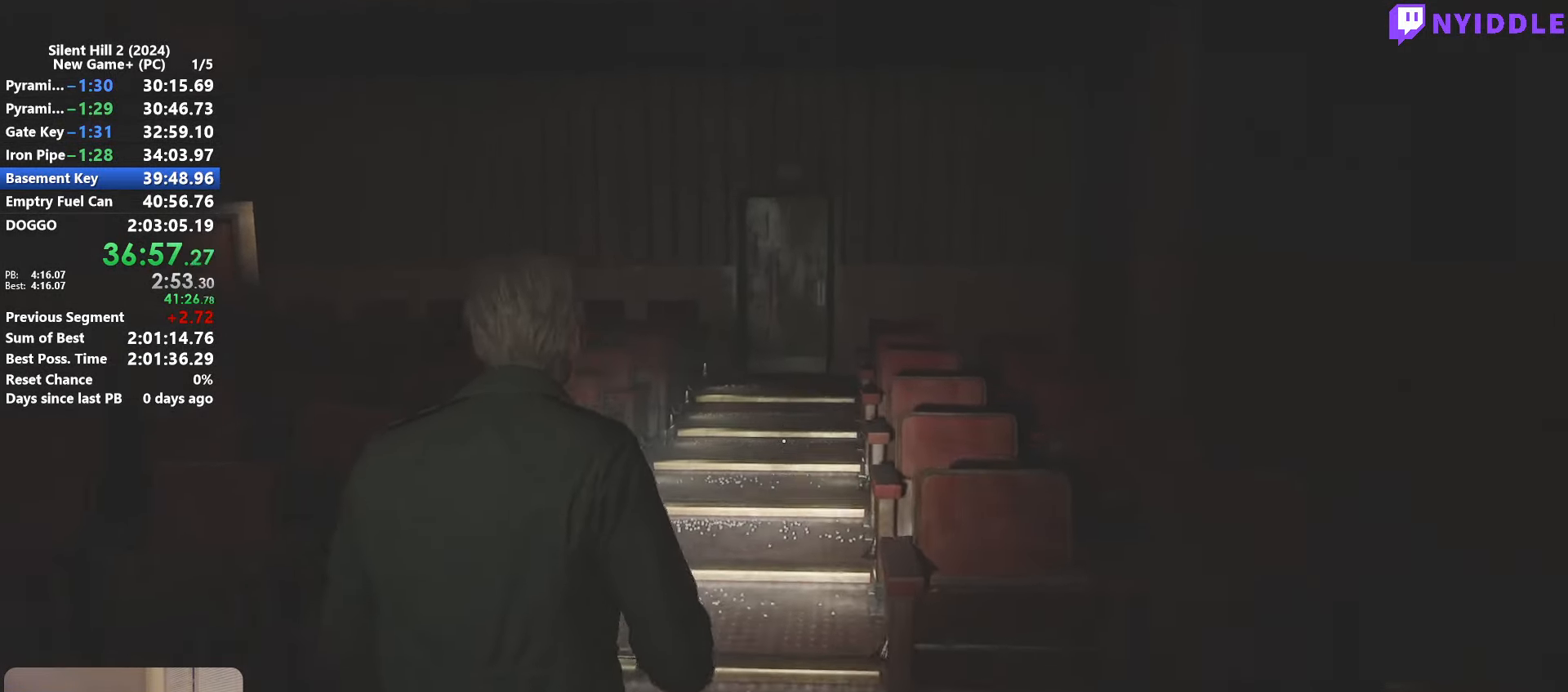
{"keys": ["shift", "w"], "mouse": [], "events": []}
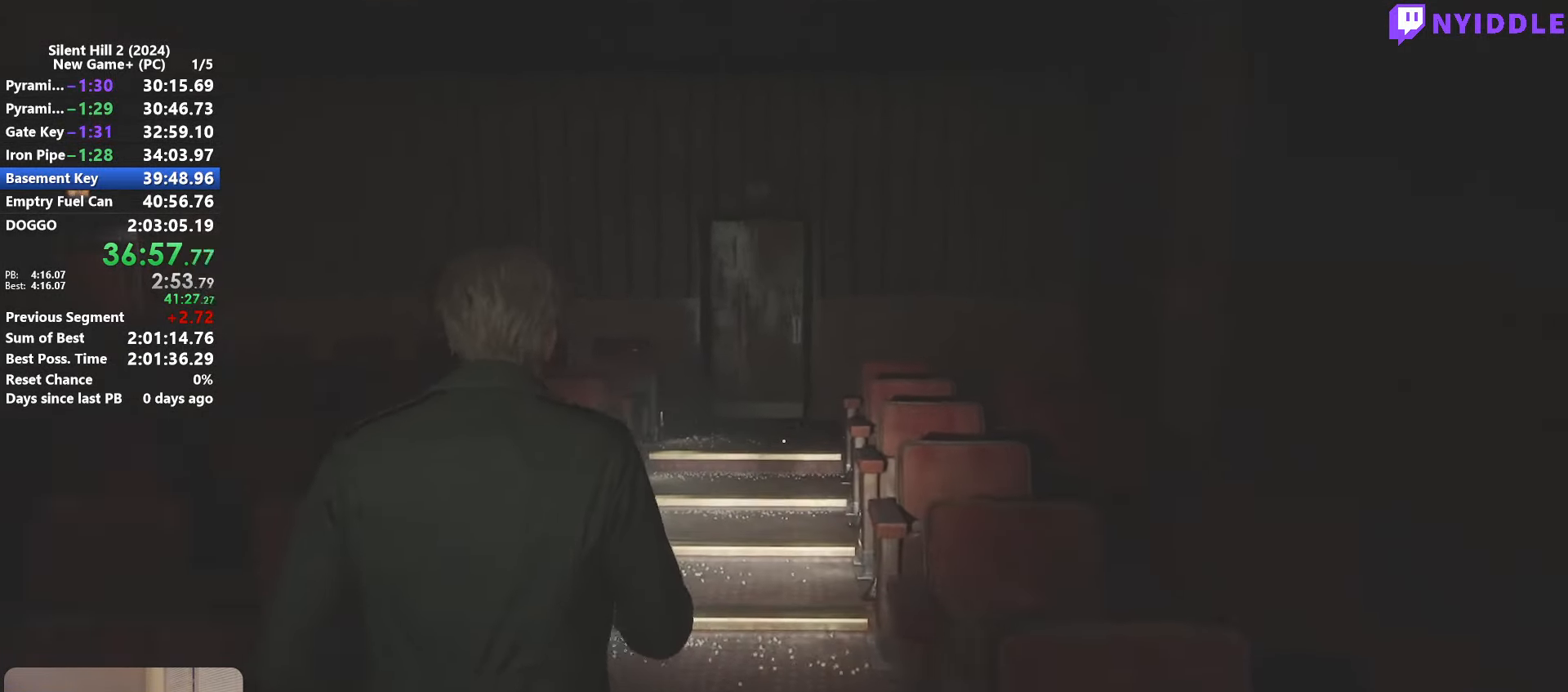
{"keys": ["shift", "w"], "mouse": [], "events": []}